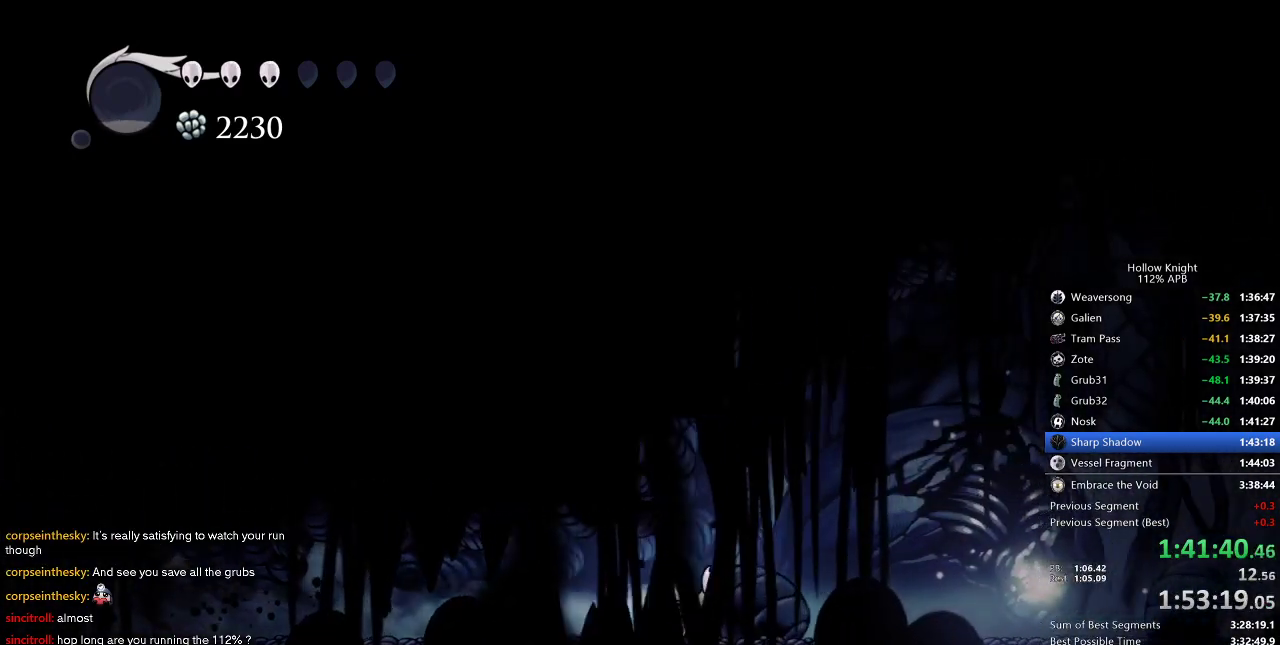
Gameplay with keyboard; each line is a JSON object with the keys held at the frame after it. "events" lists presses ("down") and releases ("up") of "cdash", "dash", "dnail", "down", "heal", "inv", "jump", "left", "nail", "right", "spell" and "up" between this image and that frame as [ms after this image, input, new state], when the widget could be followed in between. No other keys are recorded. Mouse input is not recorded. Key names are as the overlay labels them; some are game actions (e.g. jump) rather than physical keys.
{"keys": ["down", "right"], "events": [[33, "dash", "down"], [133, "dash", "up"], [466, "down", "down"]]}
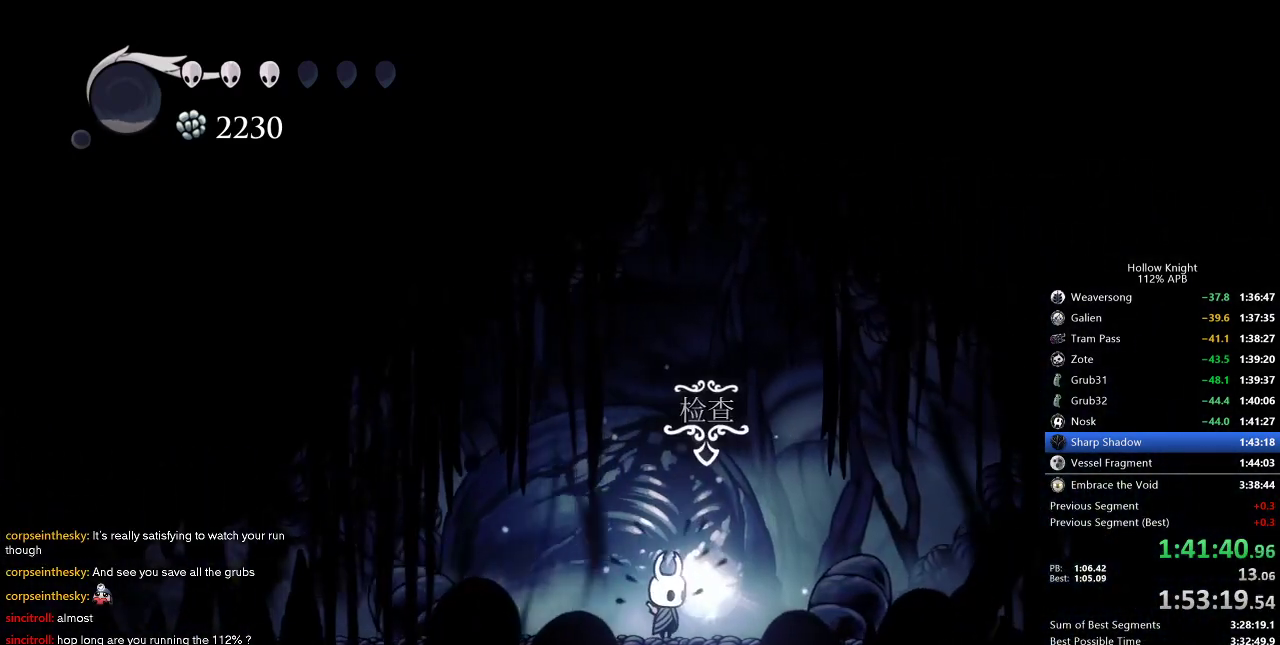
{"keys": ["left"], "events": [[50, "down", "up"], [116, "down", "down"], [233, "right", "up"], [350, "down", "up"], [483, "left", "down"]]}
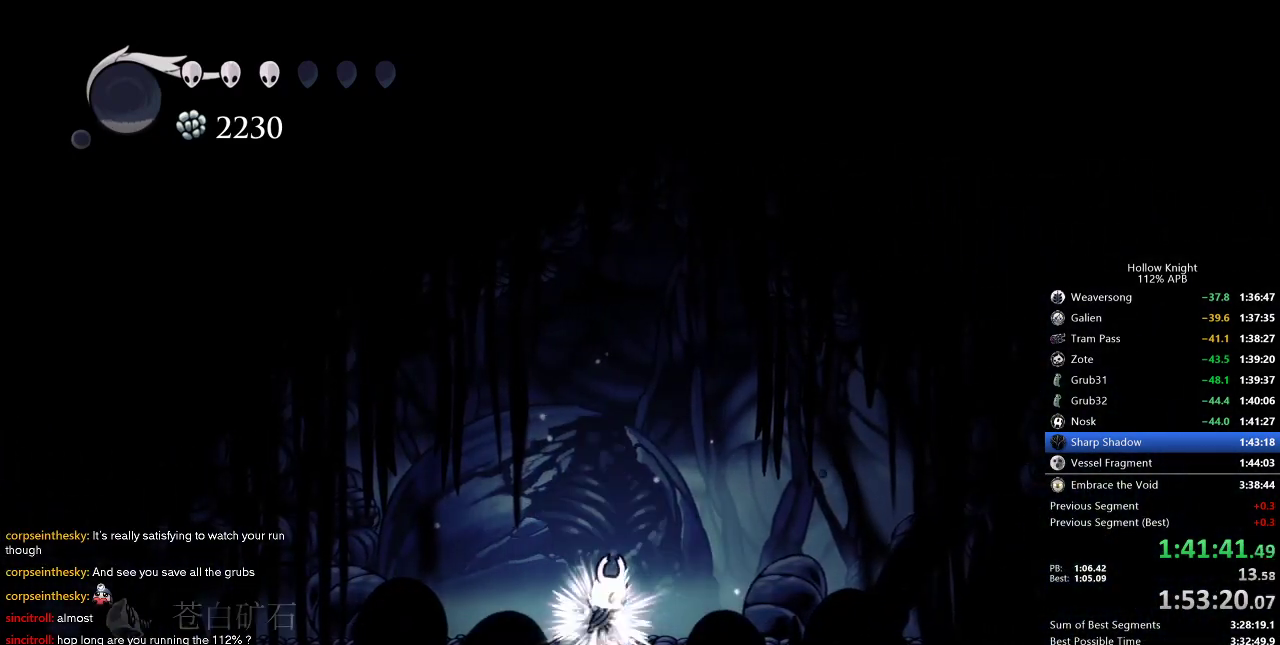
{"keys": ["left"], "events": [[16, "down", "down"], [116, "down", "up"], [116, "left", "up"], [116, "right", "down"], [266, "down", "down"], [266, "left", "down"], [266, "right", "up"], [366, "right", "down"], [400, "down", "up"], [400, "left", "up"], [450, "right", "up"], [500, "left", "down"]]}
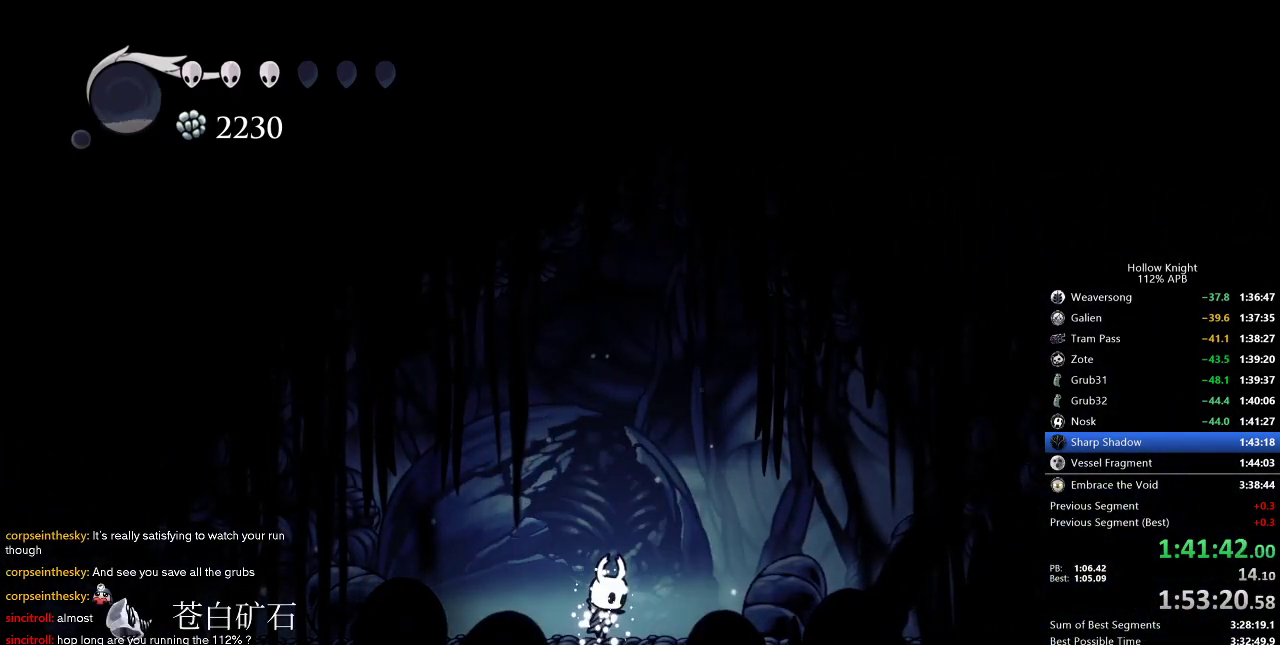
{"keys": ["right"], "events": [[50, "down", "down"], [100, "left", "up"], [100, "right", "down"], [133, "down", "up"], [183, "right", "up"], [283, "right", "down"]]}
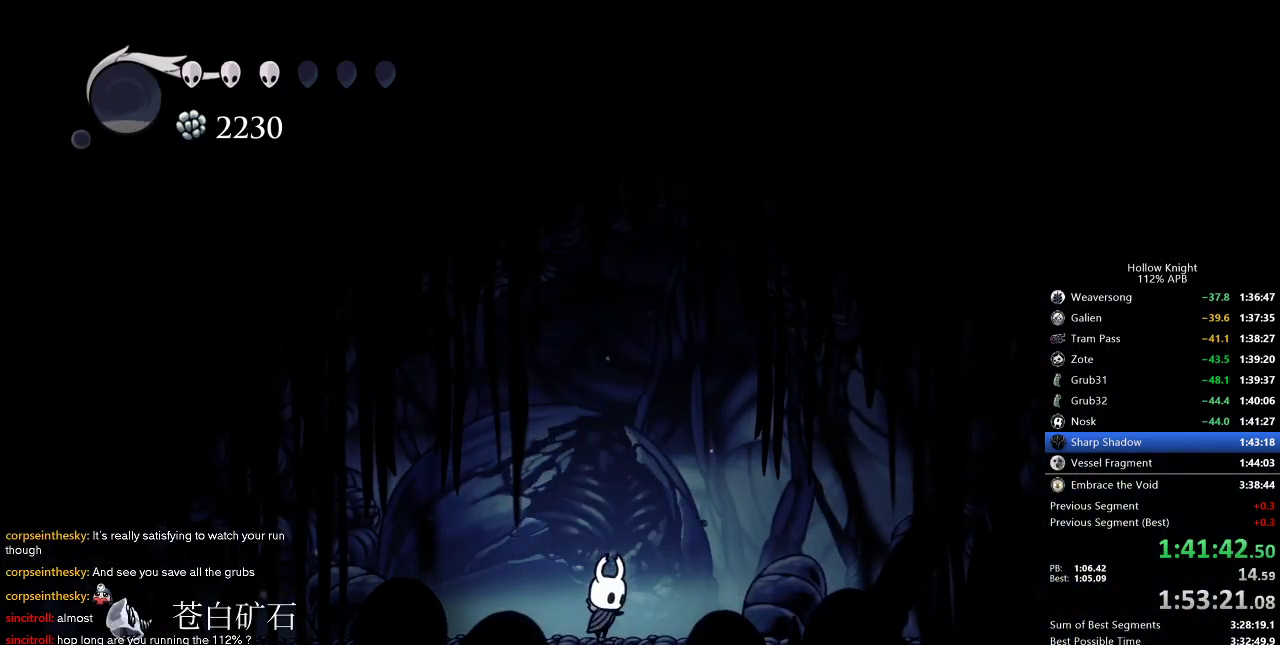
{"keys": ["dnail"], "events": [[483, "dnail", "down"], [483, "right", "up"]]}
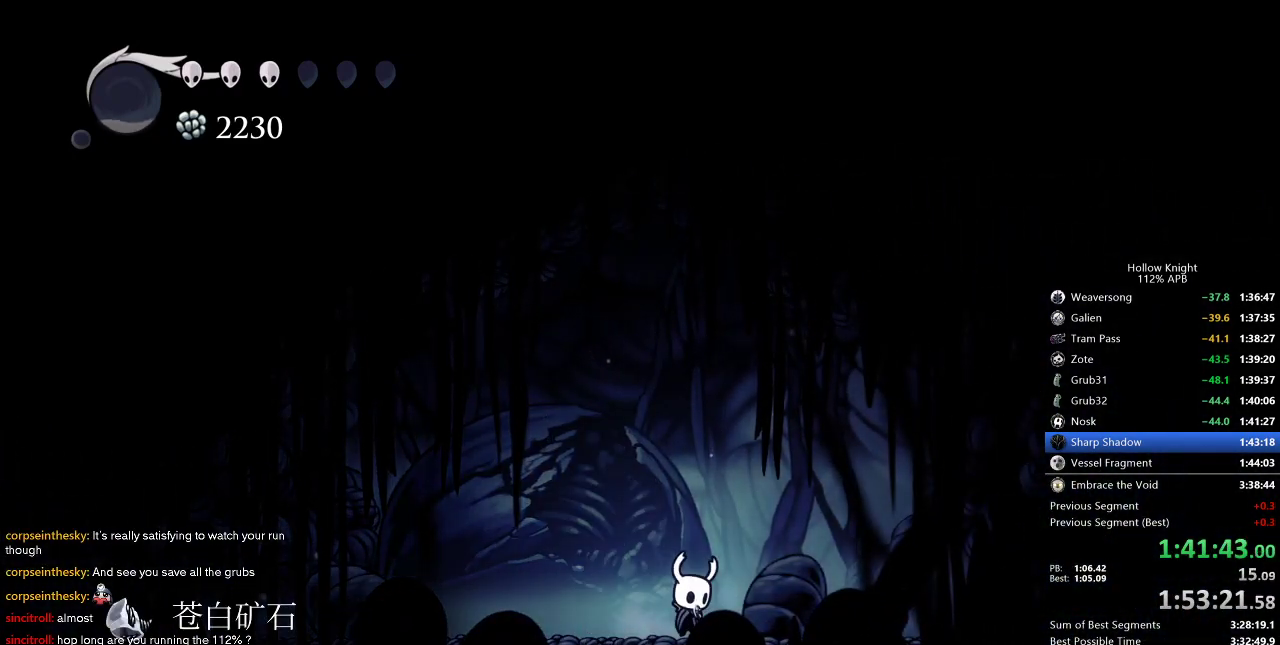
{"keys": ["dnail", "up"], "events": [[66, "up", "down"]]}
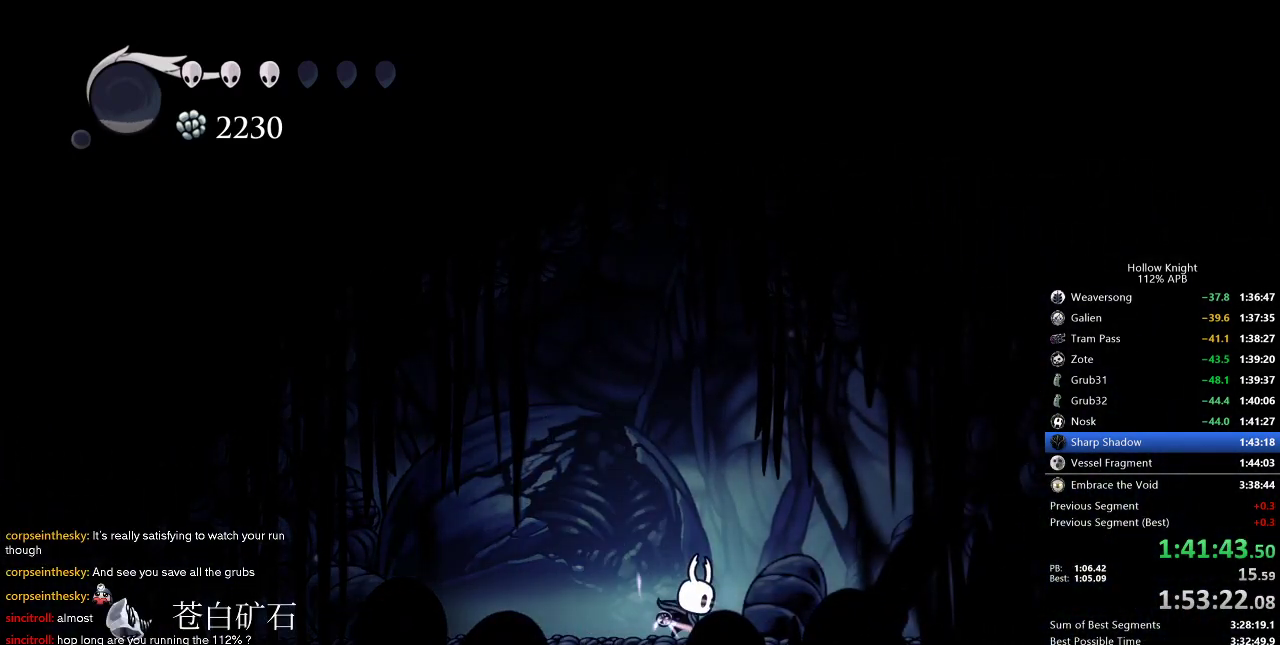
{"keys": ["dnail", "up"], "events": []}
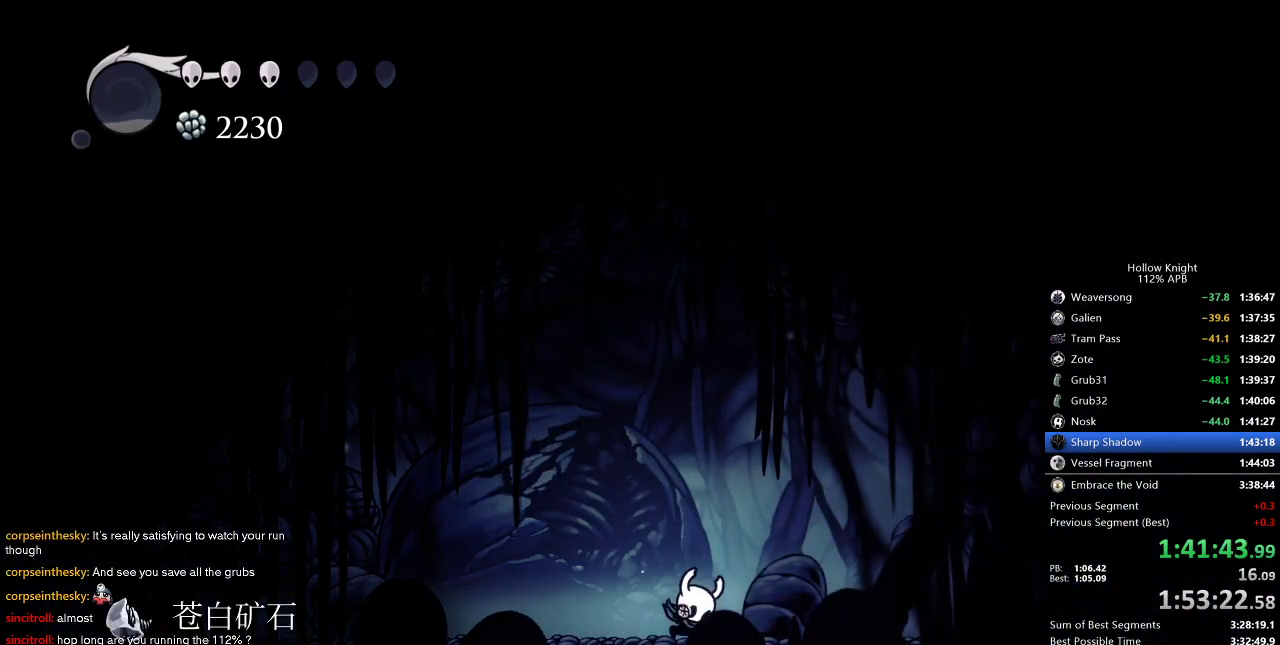
{"keys": ["dnail", "up"], "events": []}
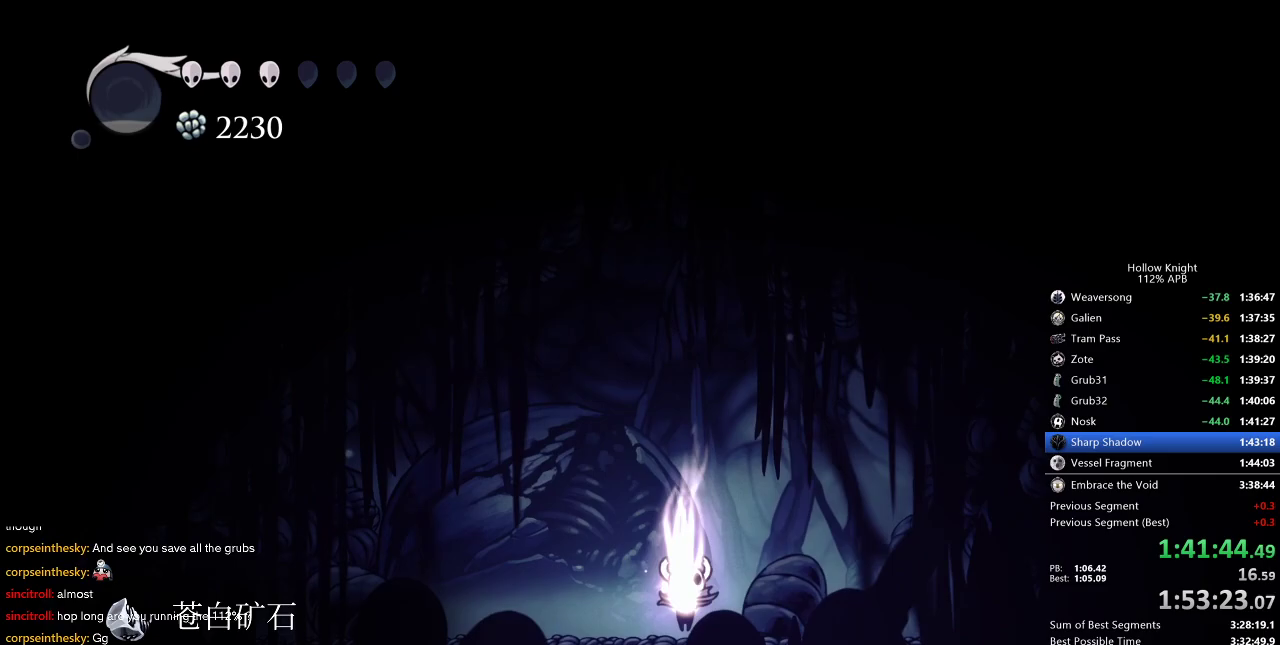
{"keys": ["dnail", "up"], "events": []}
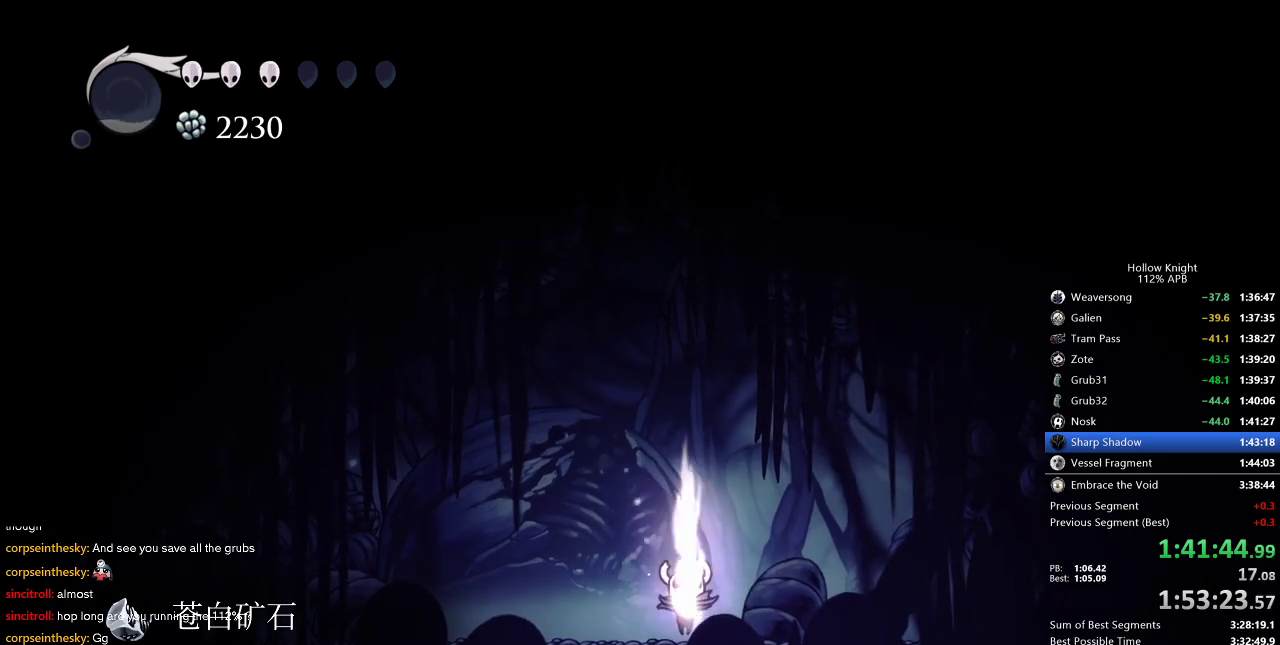
{"keys": ["dnail", "up"], "events": []}
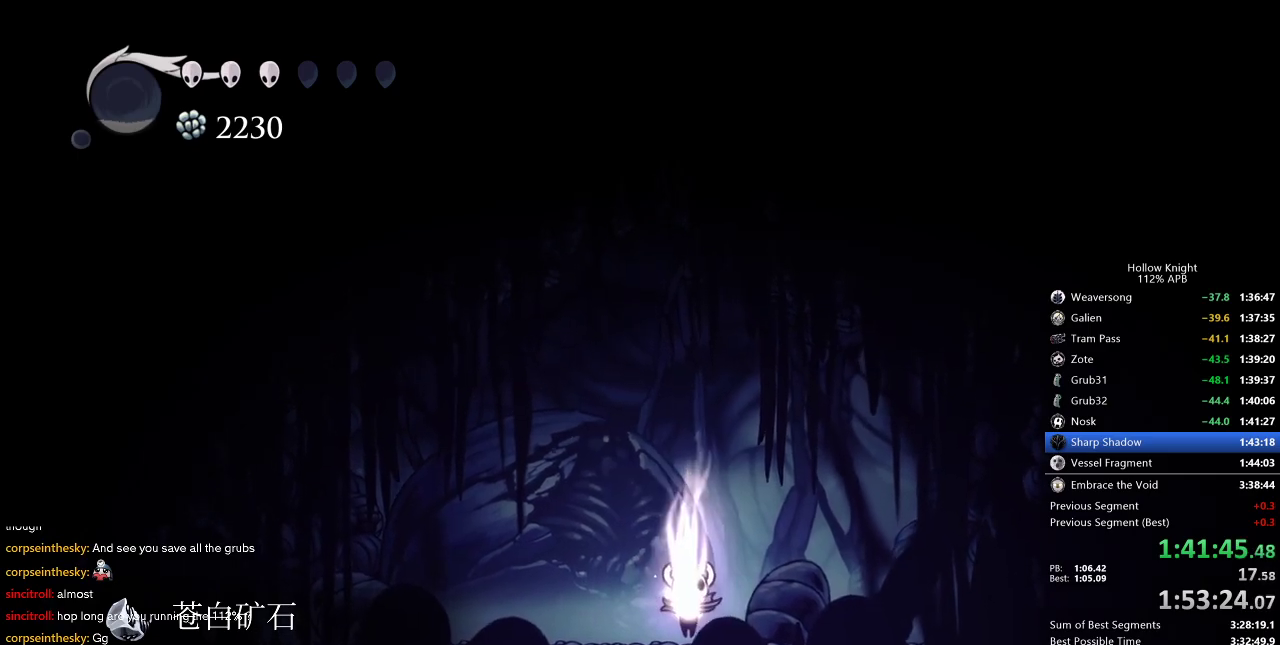
{"keys": ["dnail", "up"], "events": []}
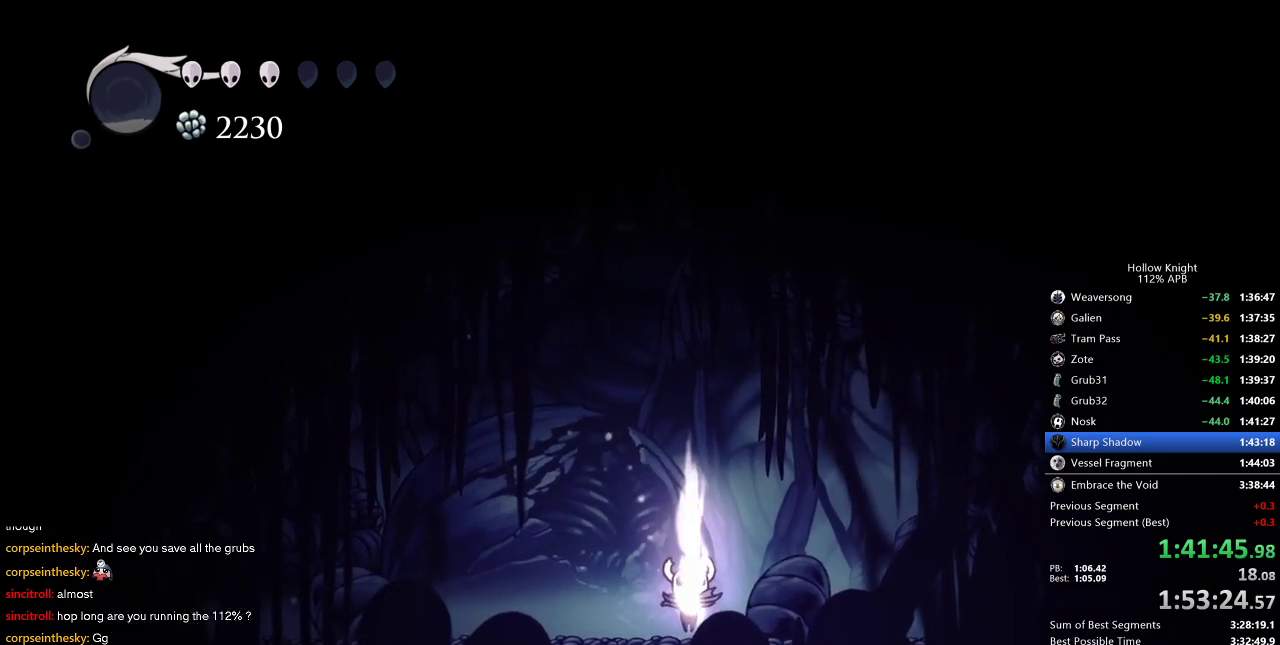
{"keys": ["dnail", "up"], "events": []}
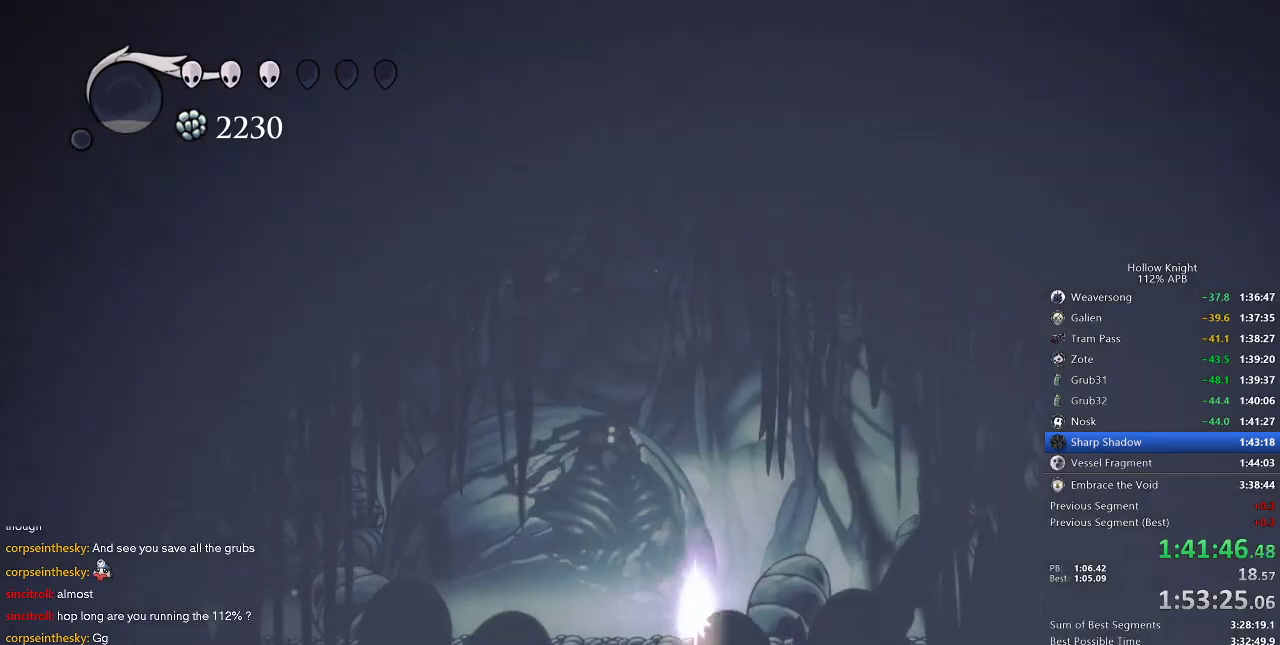
{"keys": [], "events": [[183, "dnail", "up"], [183, "up", "up"]]}
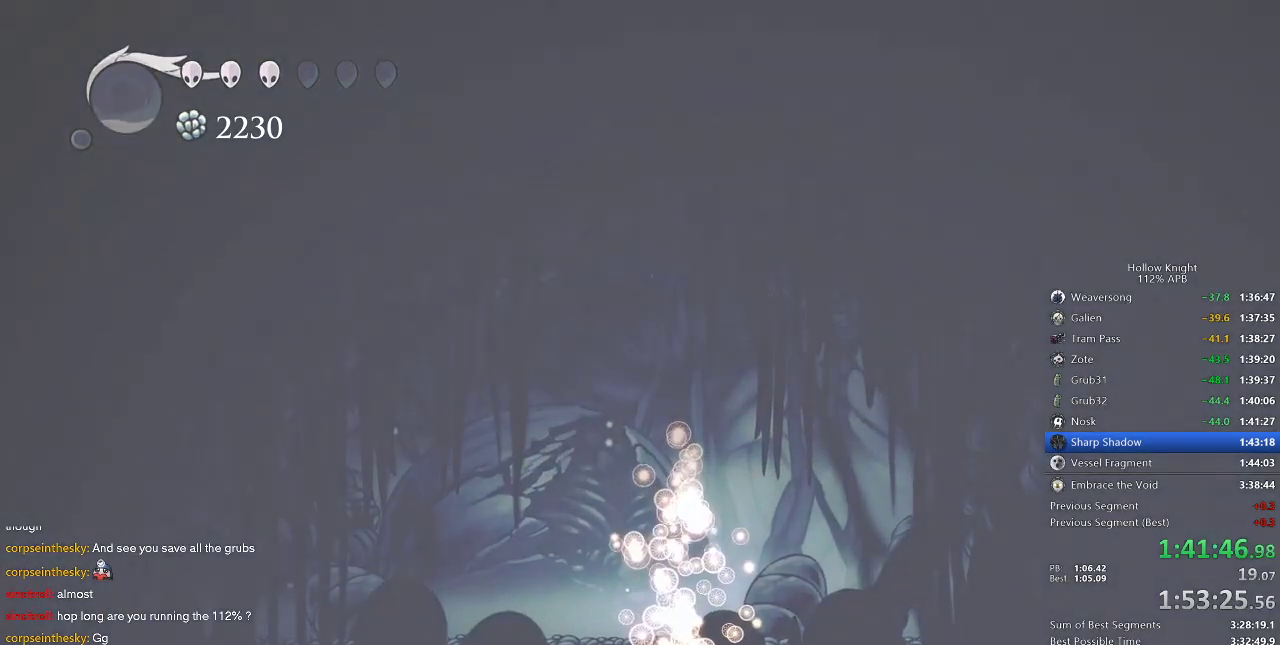
{"keys": [], "events": []}
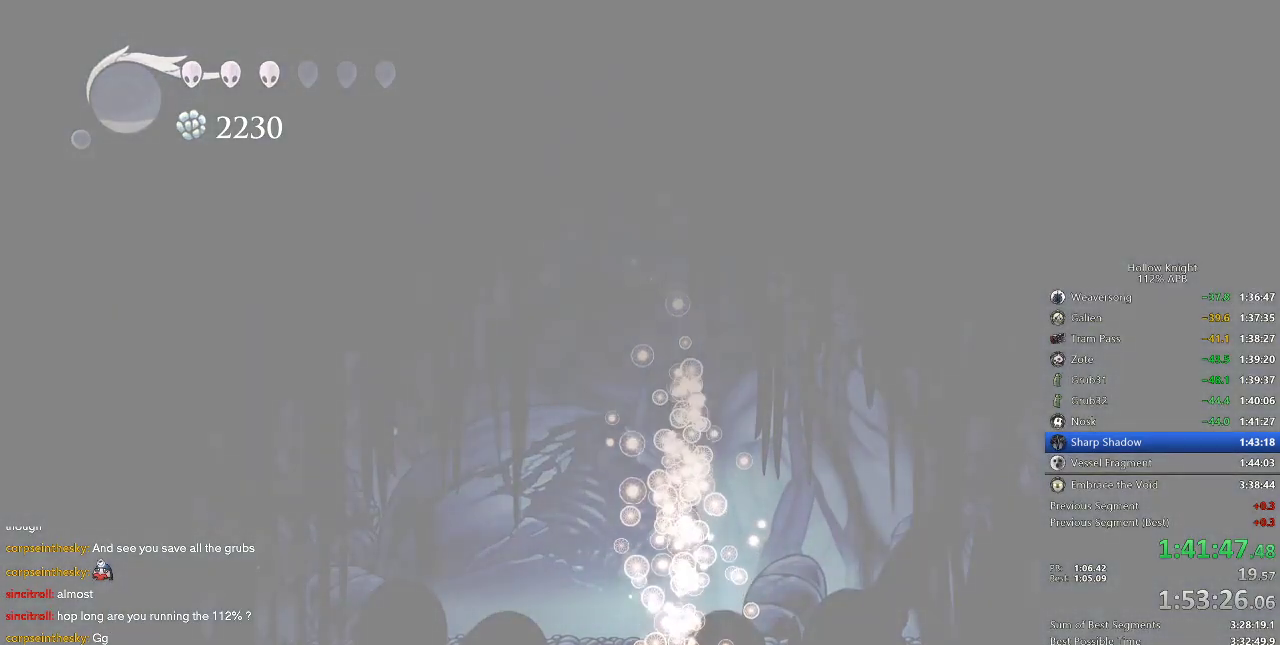
{"keys": [], "events": []}
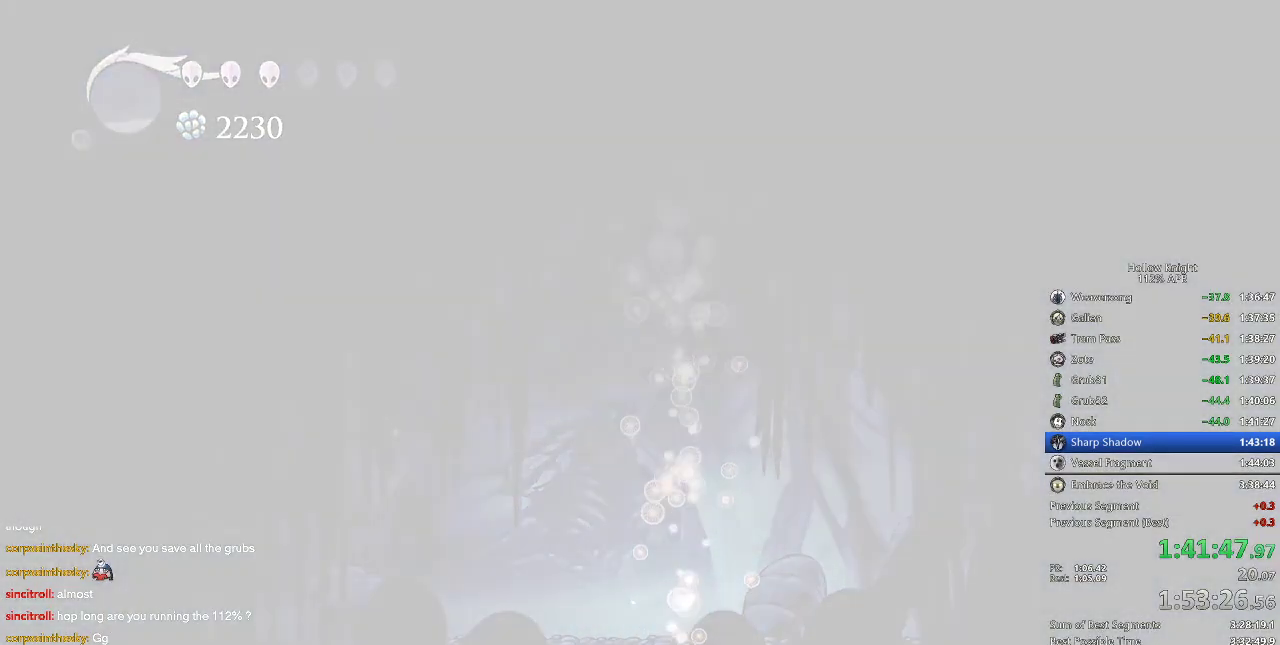
{"keys": [], "events": []}
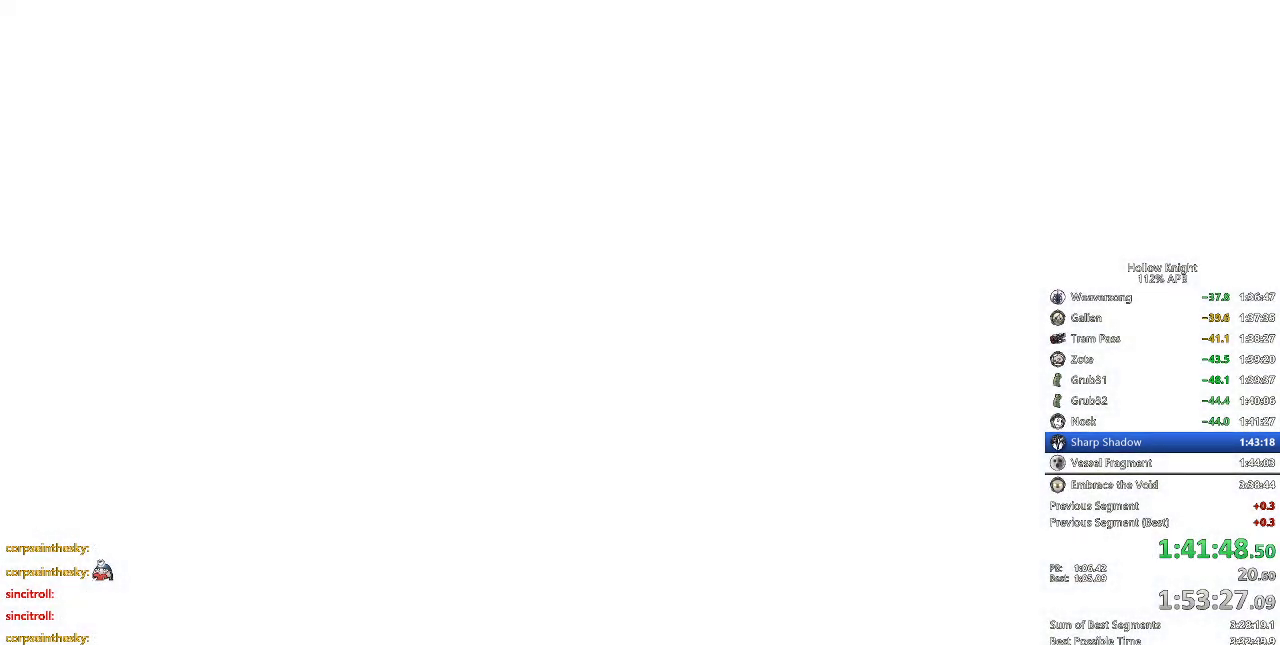
{"keys": [], "events": []}
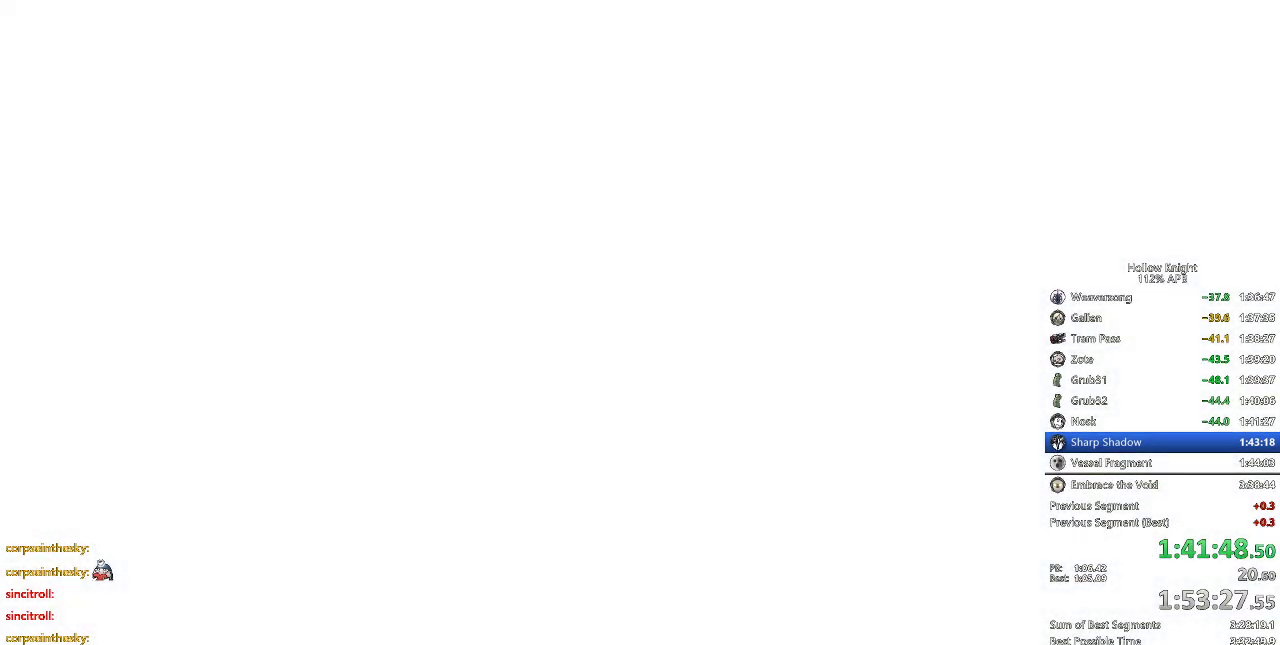
{"keys": [], "events": []}
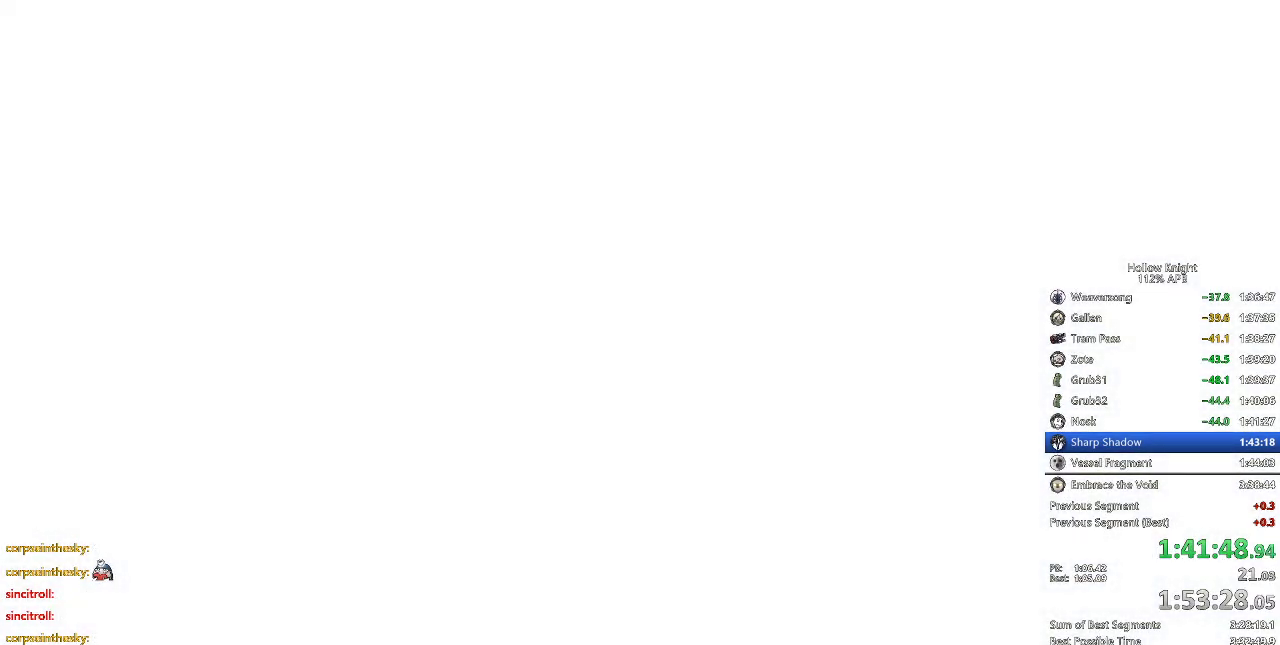
{"keys": ["left"], "events": [[50, "down", "down"], [50, "left", "down"], [133, "down", "up"], [133, "left", "up"], [133, "right", "down"], [233, "left", "down"], [233, "right", "up"], [300, "down", "down"], [366, "down", "up"], [366, "left", "up"], [366, "right", "down"], [466, "left", "down"], [466, "right", "up"]]}
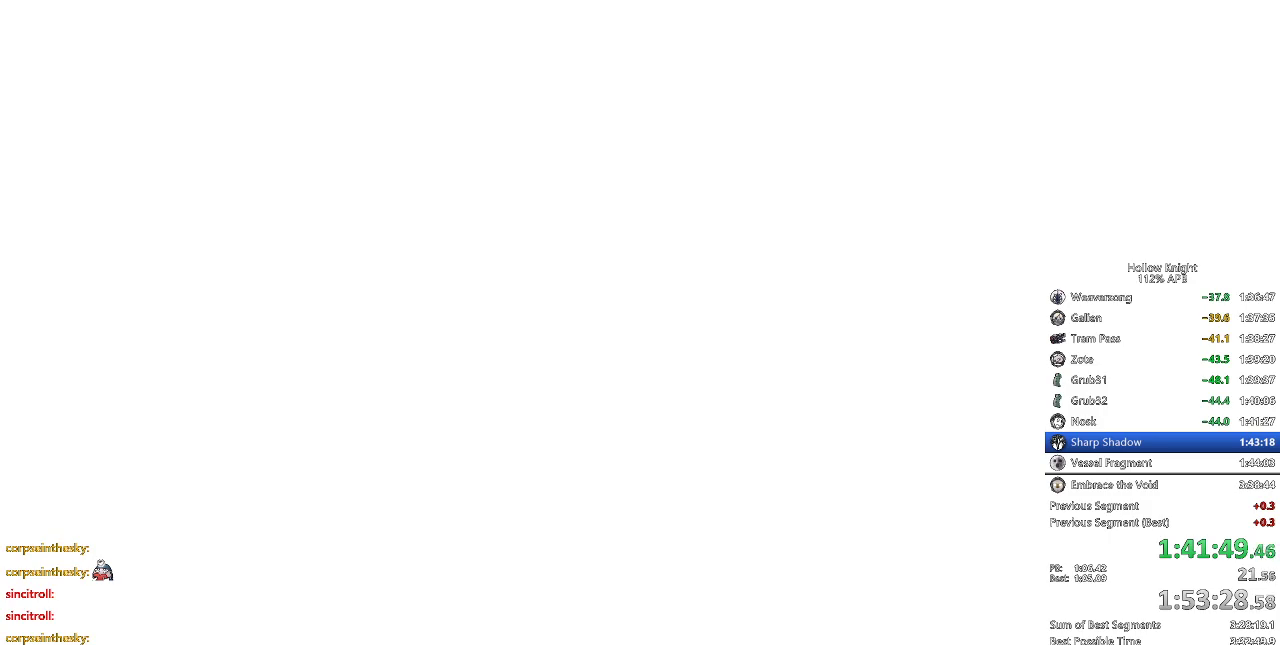
{"keys": ["right"], "events": [[16, "down", "down"], [66, "down", "up"], [66, "left", "up"], [66, "right", "down"], [100, "right", "up"], [200, "right", "down"], [300, "right", "up"], [333, "right", "down"], [450, "right", "up"], [483, "right", "down"]]}
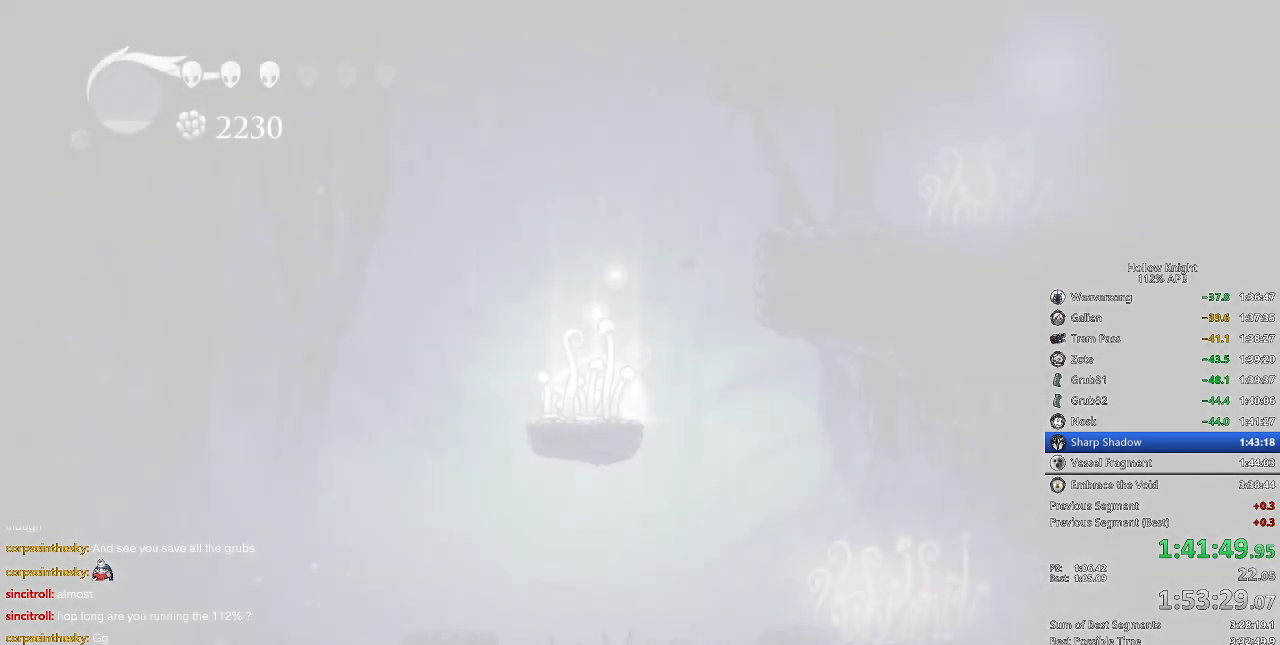
{"keys": ["down", "left"], "events": [[100, "right", "up"], [166, "right", "down"], [233, "right", "up"], [250, "down", "down"], [316, "down", "up"], [316, "right", "down"], [400, "right", "up"], [450, "down", "down"], [450, "left", "down"]]}
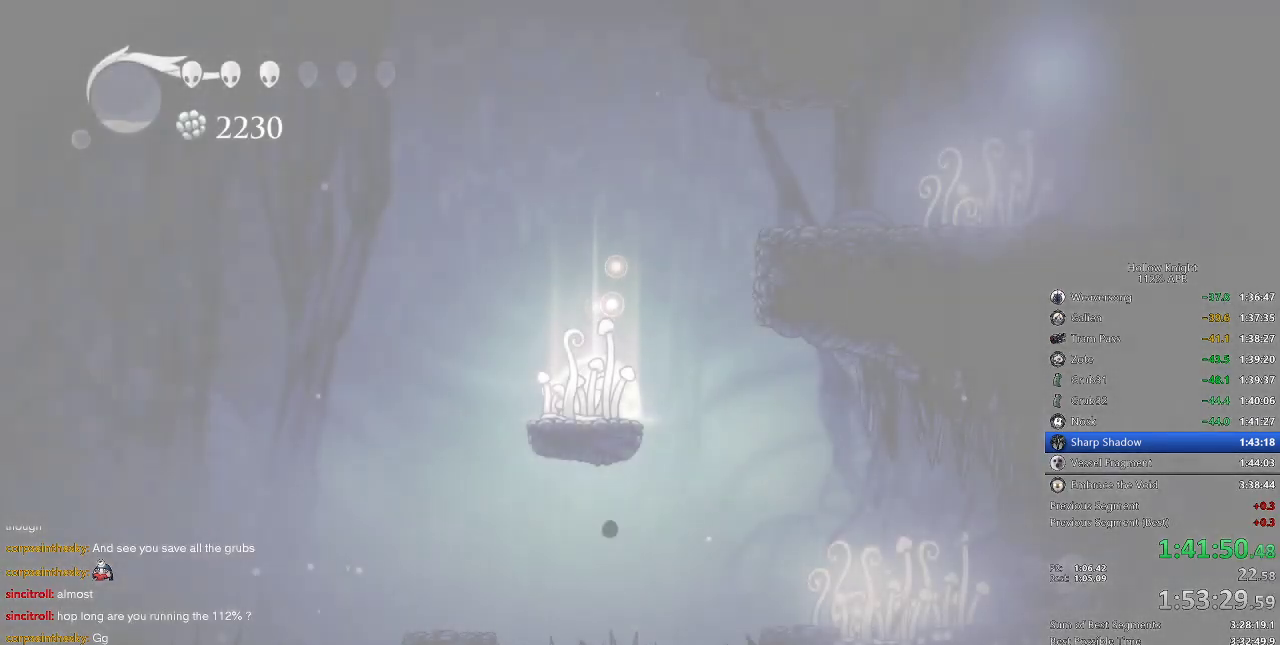
{"keys": ["right"], "events": [[50, "down", "up"], [50, "left", "up"], [50, "right", "down"], [83, "right", "up"], [183, "right", "down"], [233, "right", "up"], [333, "right", "down"], [400, "right", "up"], [466, "right", "down"]]}
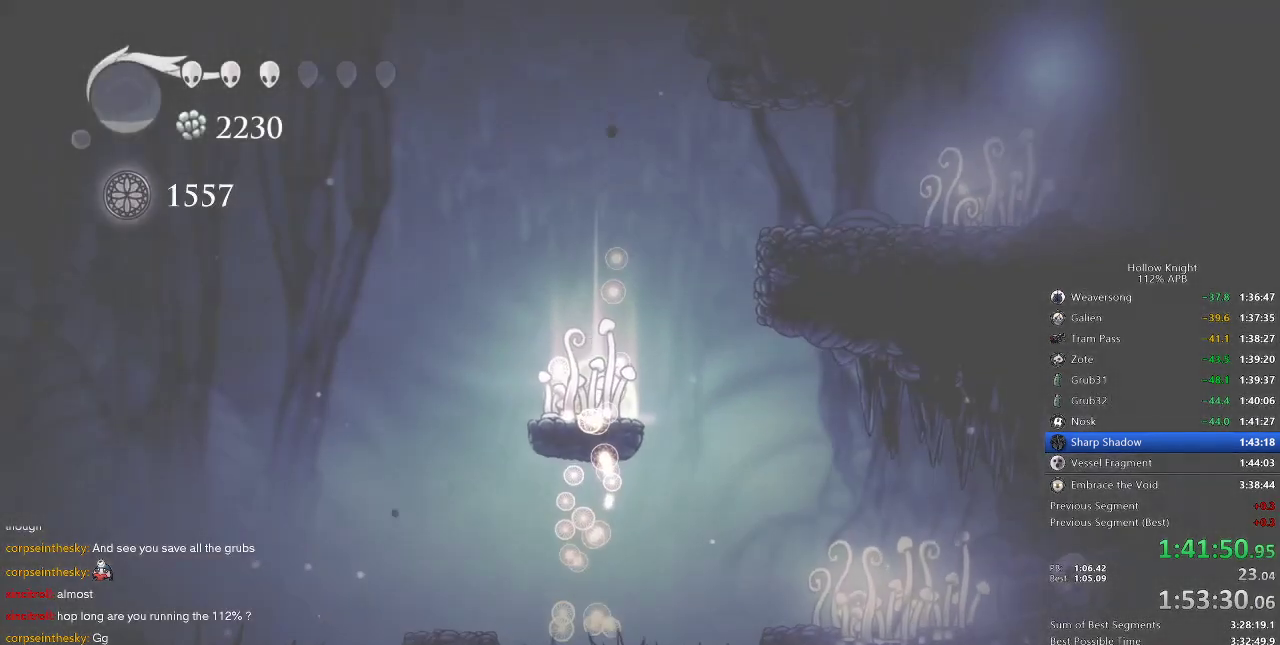
{"keys": [], "events": [[66, "right", "up"], [100, "right", "down"], [216, "right", "up"], [250, "right", "down"], [316, "right", "up"], [400, "right", "down"], [450, "right", "up"]]}
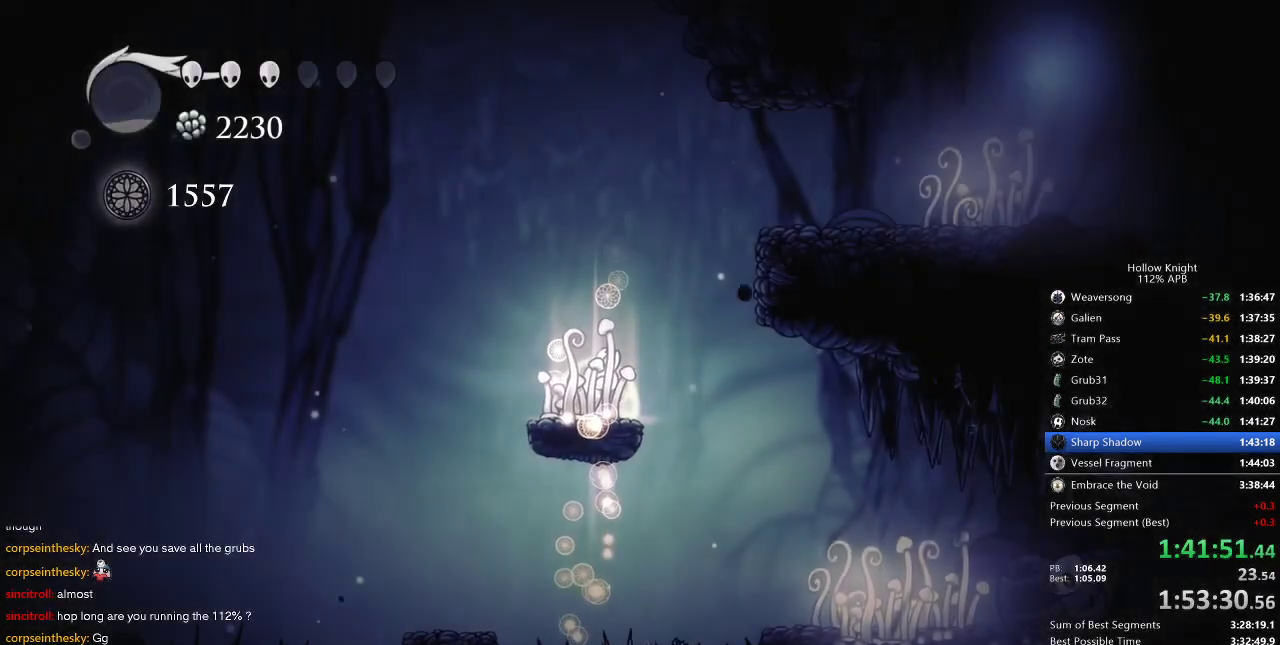
{"keys": ["jump", "right"], "events": [[400, "right", "down"], [500, "jump", "down"]]}
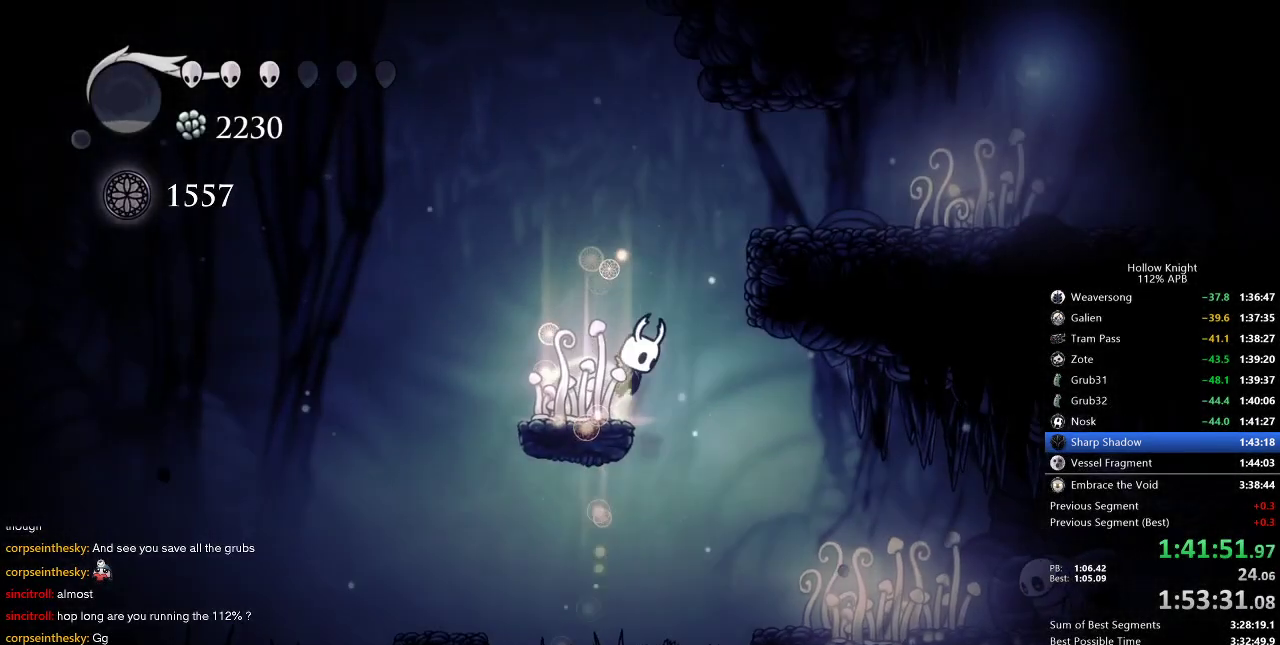
{"keys": ["right"], "events": [[100, "jump", "up"]]}
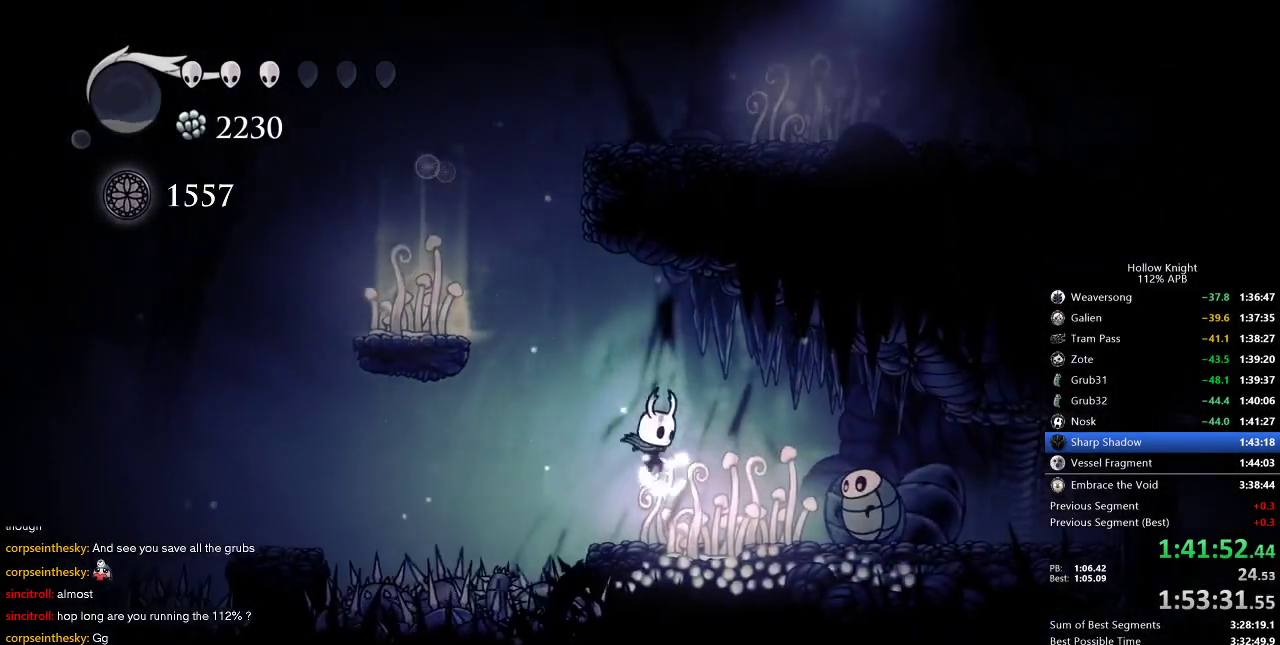
{"keys": ["right"], "events": [[350, "dash", "down"], [450, "dash", "up"]]}
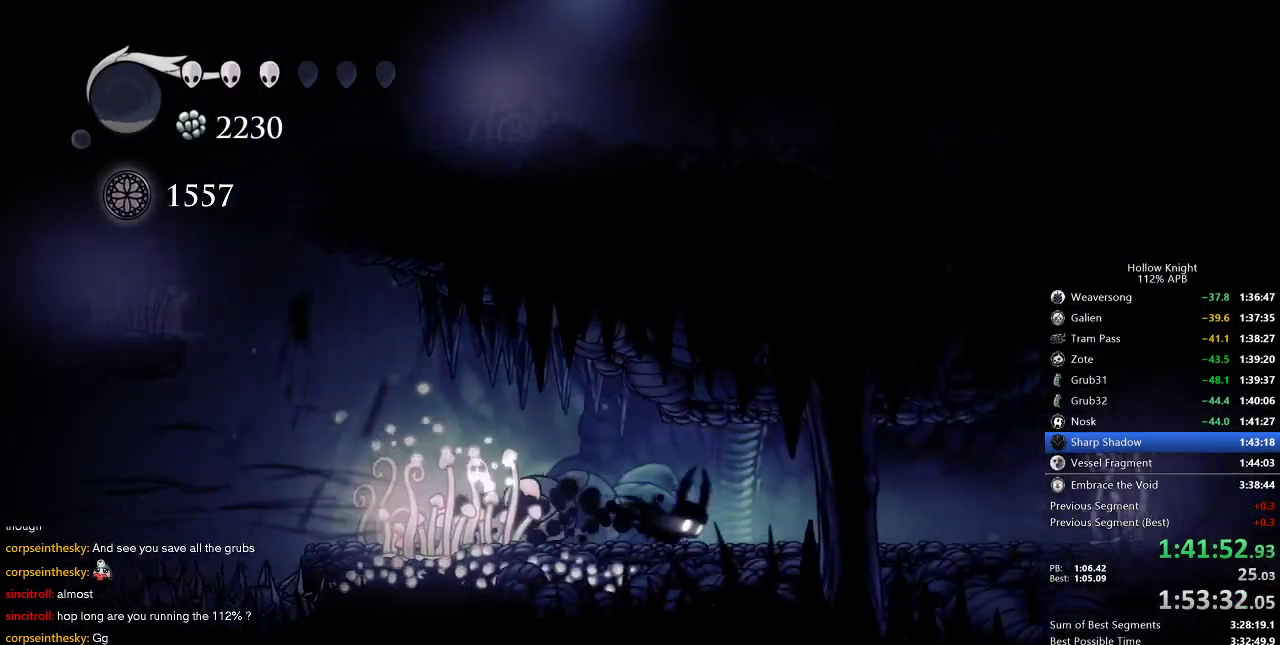
{"keys": ["cdash"], "events": [[216, "right", "up"], [250, "cdash", "down"]]}
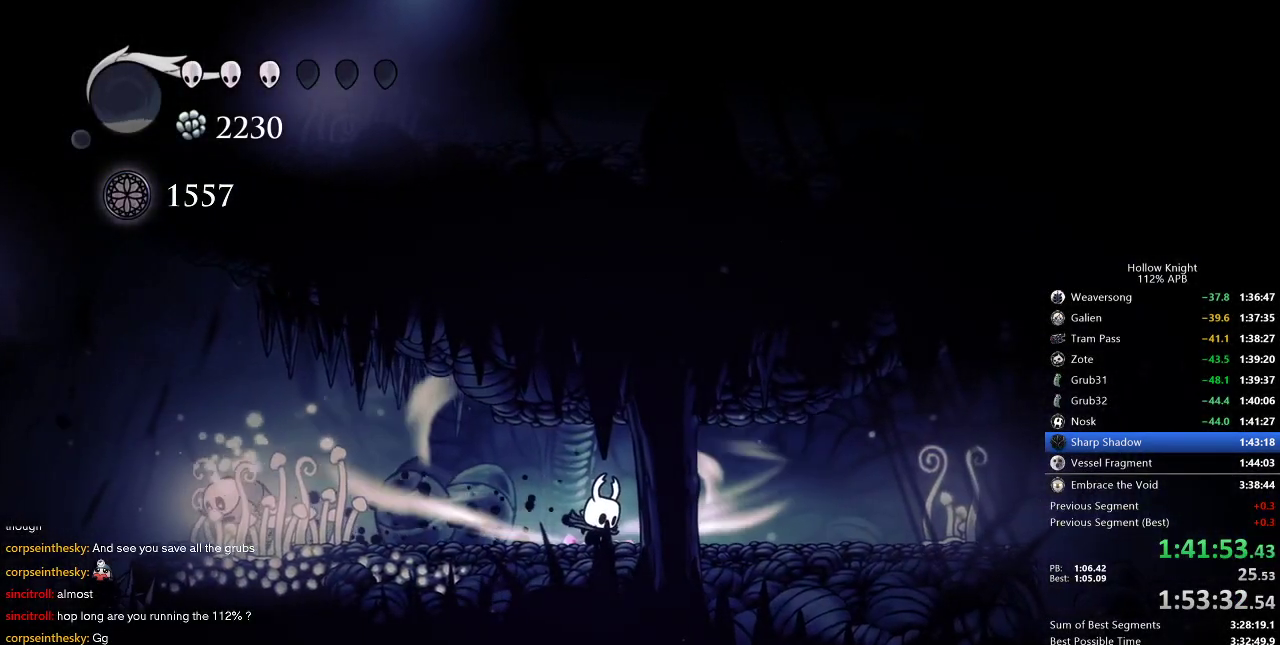
{"keys": ["cdash"], "events": []}